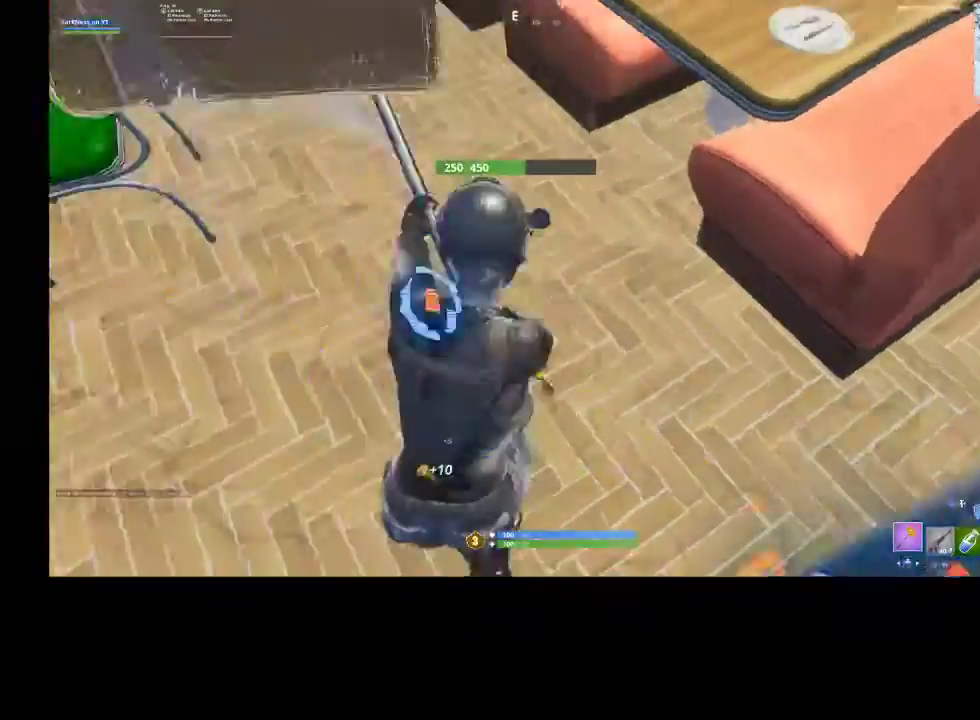
Gameplay with a controller (PlayStation layout); each line is a JSON object with the inputs held at the frame after it. "events" lists button and stick changes between this image and that frame as [ms after this image, input, new state], when the widget could be followed in between. Not read: TOUCHPAD.
{"buttons": ["R2"], "left_stick": "center", "right_stick": "center", "events": [[167, "left_stick", "center"], [167, "right_stick", "center"], [300, "left_stick", "down"], [500, "left_stick", "center"]]}
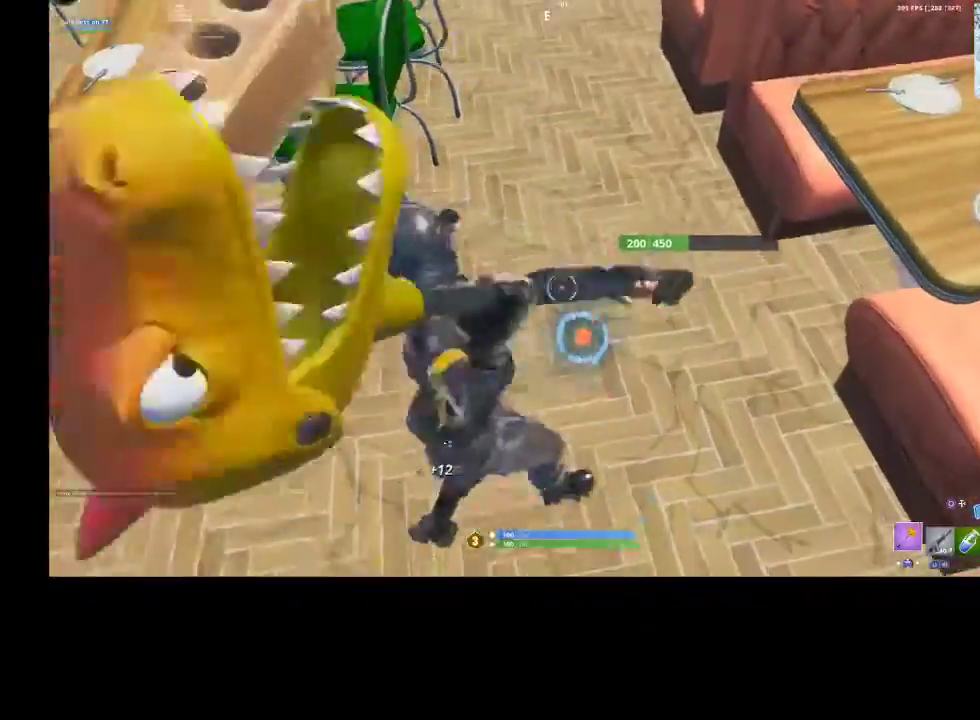
{"buttons": ["R2"], "left_stick": "up", "right_stick": "center", "events": [[33, "R3", "down"], [33, "left_stick", "right"], [100, "left_stick", "down-right"], [167, "R3", "up"], [233, "left_stick", "down-left"], [300, "R3", "down"], [333, "left_stick", "up-left"], [400, "R3", "up"], [433, "left_stick", "up"]]}
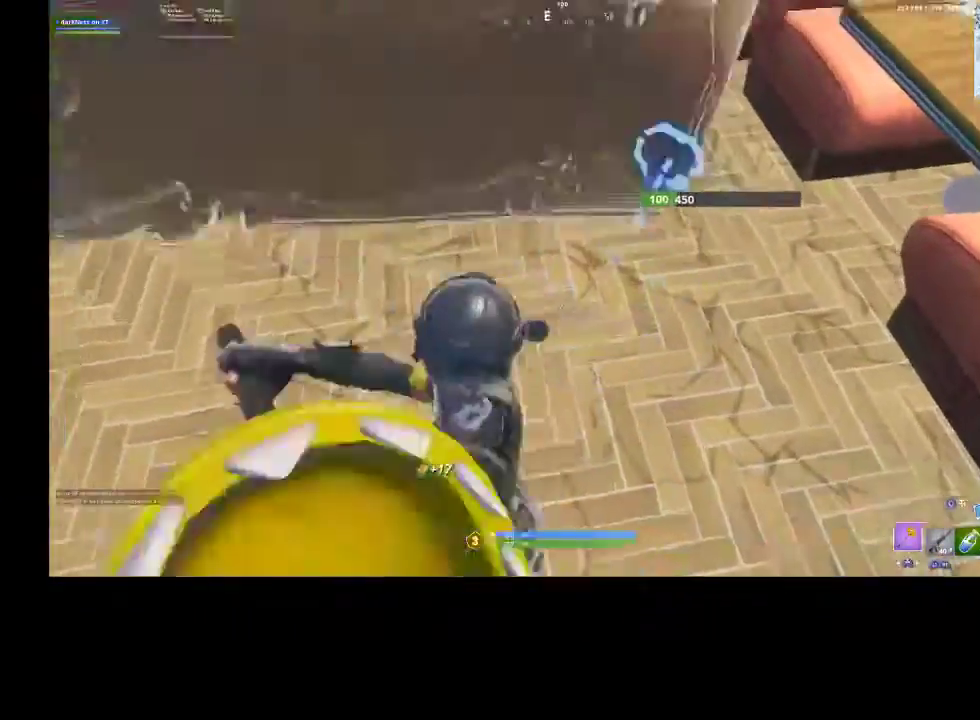
{"buttons": [], "left_stick": "up-left", "right_stick": "down-left", "events": [[100, "right_stick", "up-right"], [200, "left_stick", "up-right"], [267, "right_stick", "center"], [367, "left_stick", "down-left"], [400, "right_stick", "down-left"], [433, "R2", "up"], [467, "left_stick", "up-left"]]}
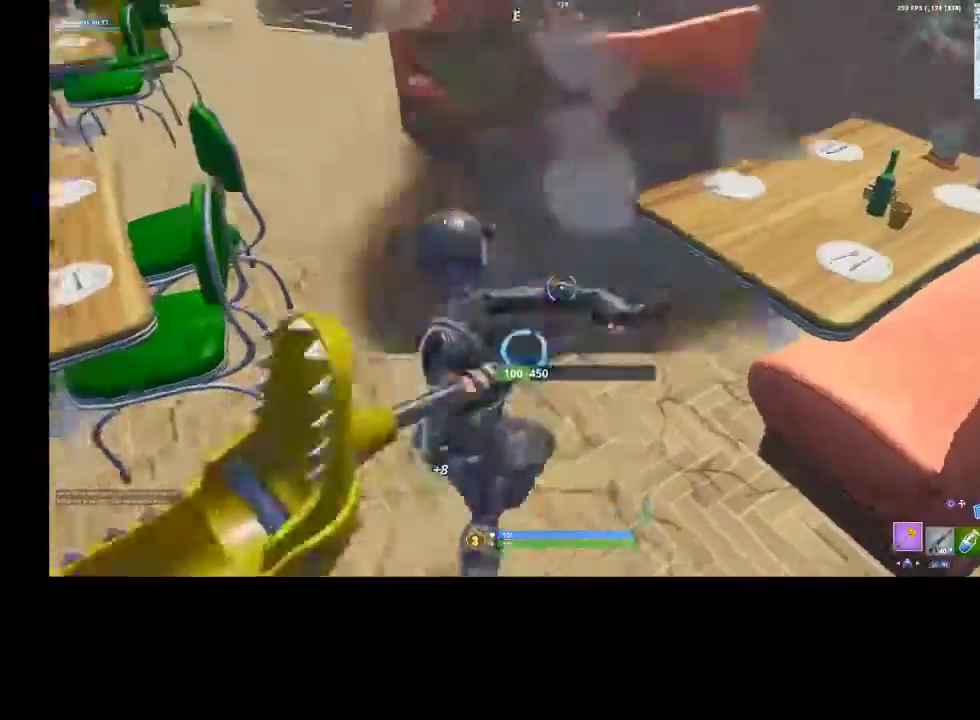
{"buttons": ["R2"], "left_stick": "down-right", "right_stick": "center", "events": [[100, "right_stick", "center"], [167, "R2", "down"], [233, "left_stick", "center"], [367, "left_stick", "down-right"]]}
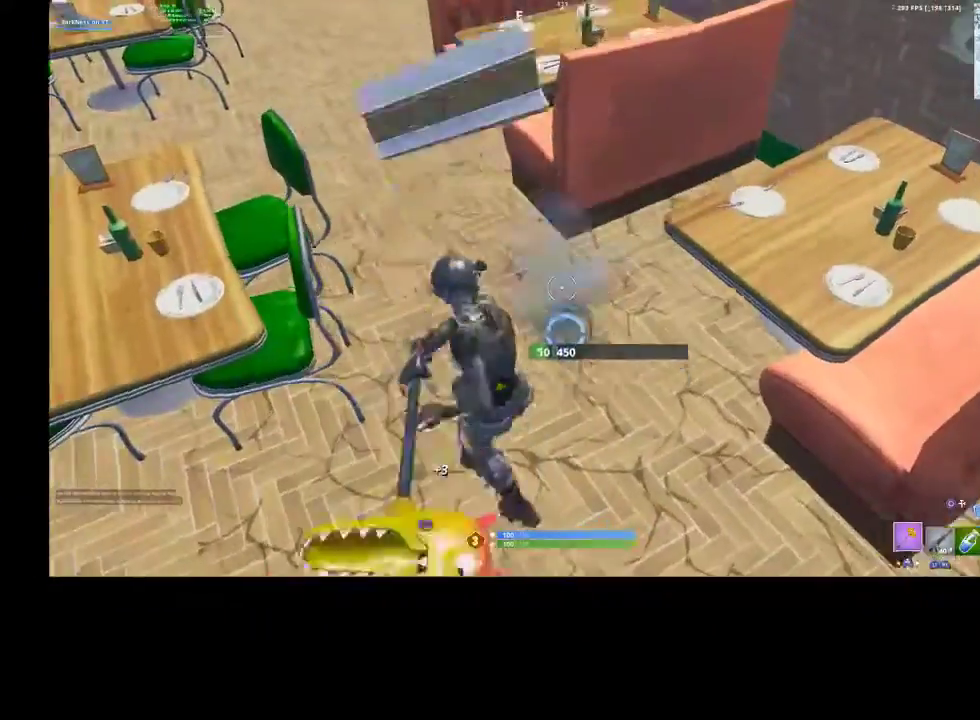
{"buttons": [], "left_stick": "up", "right_stick": "center", "events": [[67, "left_stick", "center"], [200, "right_stick", "down"], [233, "left_stick", "up"], [300, "right_stick", "center"], [367, "R3", "down"], [467, "R3", "up"], [500, "R2", "up"]]}
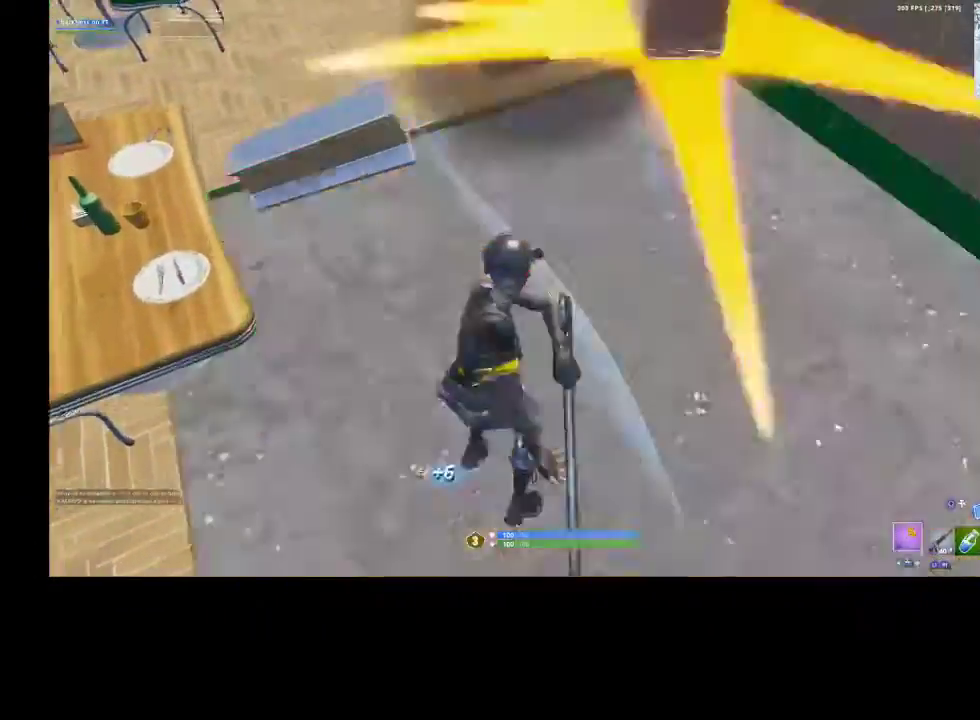
{"buttons": [], "left_stick": "up", "right_stick": "up-left"}
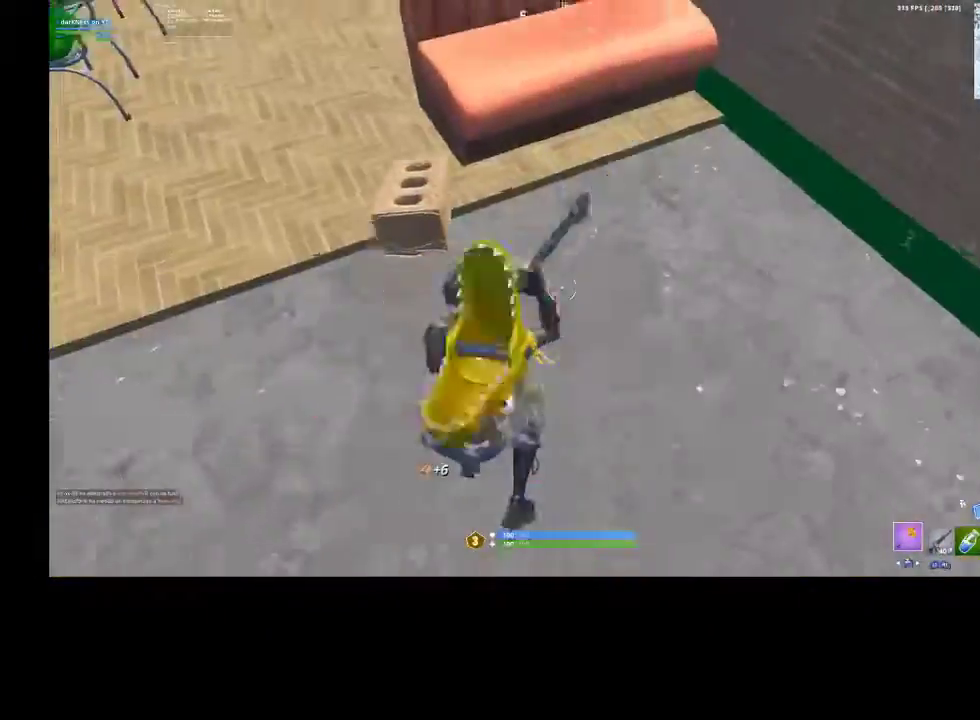
{"buttons": [], "left_stick": "up", "right_stick": "up-right", "events": [[133, "R3", "down"], [200, "right_stick", "center"], [300, "R3", "up"], [400, "right_stick", "up-right"]]}
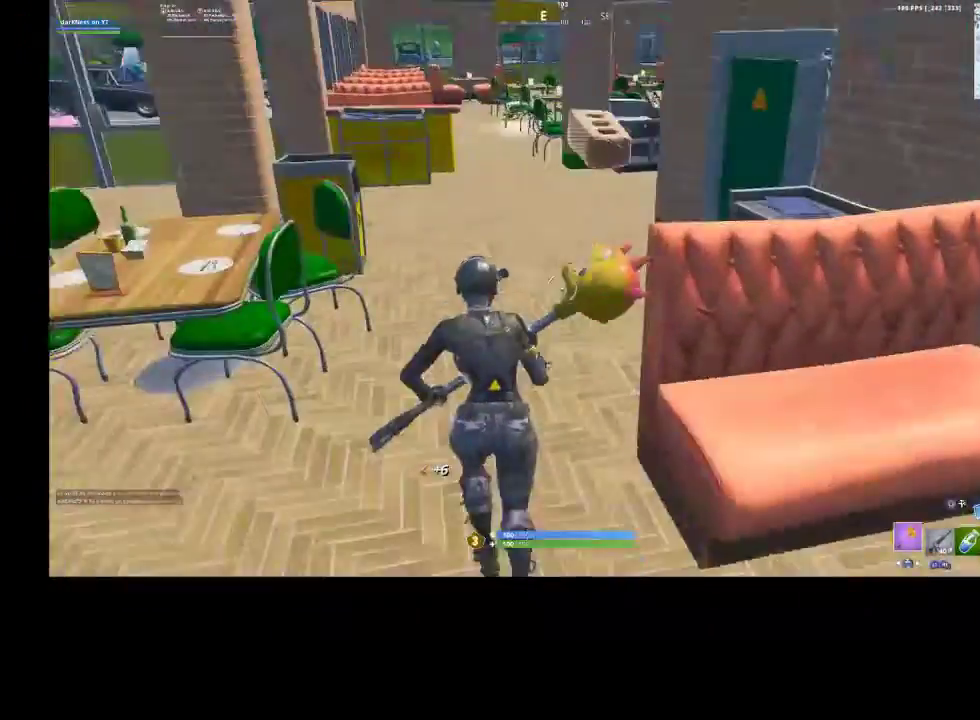
{"buttons": ["R2", "R3"], "left_stick": "down-right", "right_stick": "center", "events": [[67, "right_stick", "center"], [200, "right_stick", "down"], [233, "R2", "down"], [267, "R3", "down"], [267, "left_stick", "up-left"], [367, "R3", "up"], [367, "left_stick", "down"], [400, "right_stick", "center"], [433, "left_stick", "down-right"], [467, "R3", "down"]]}
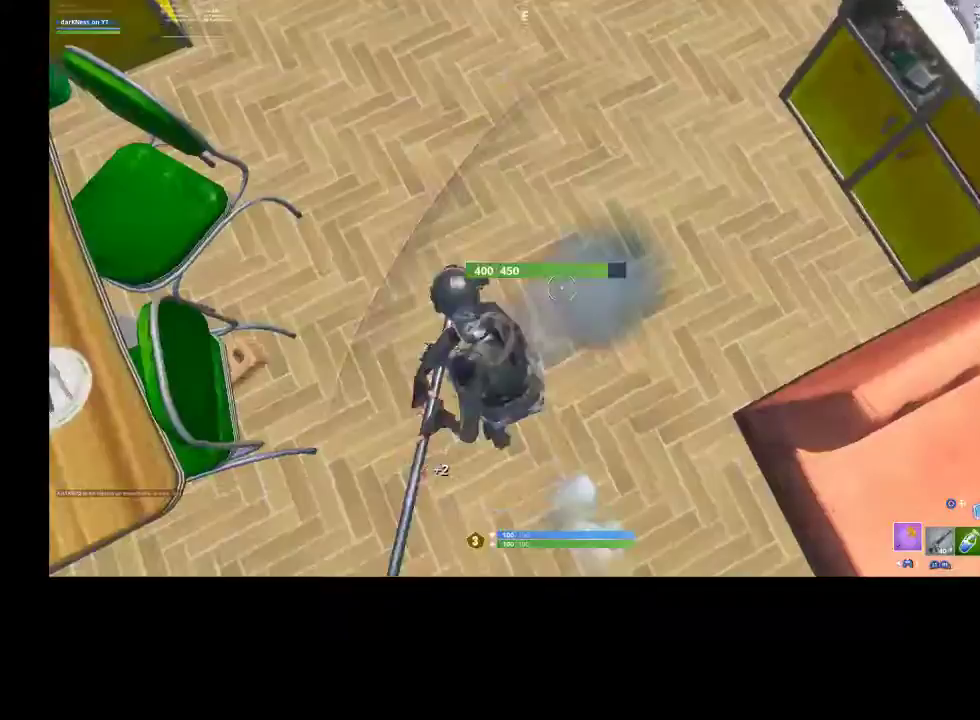
{"buttons": ["R2", "R3"], "left_stick": "right", "right_stick": "center", "events": [[67, "R3", "up"], [100, "left_stick", "up"], [167, "R3", "down"], [200, "left_stick", "center"], [267, "R3", "up"], [267, "left_stick", "right"], [467, "R3", "down"]]}
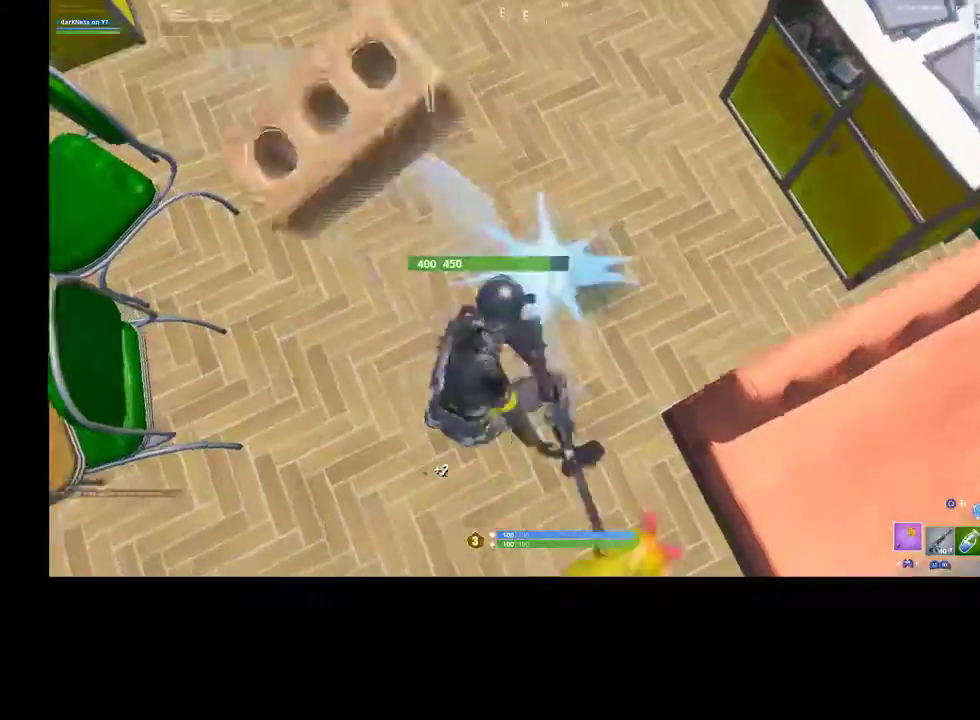
{"buttons": ["R2"], "left_stick": "down", "right_stick": "left", "events": [[33, "R3", "up"], [100, "left_stick", "up-left"], [167, "R3", "down"], [267, "R3", "up"], [267, "left_stick", "center"], [333, "left_stick", "down"], [433, "right_stick", "left"]]}
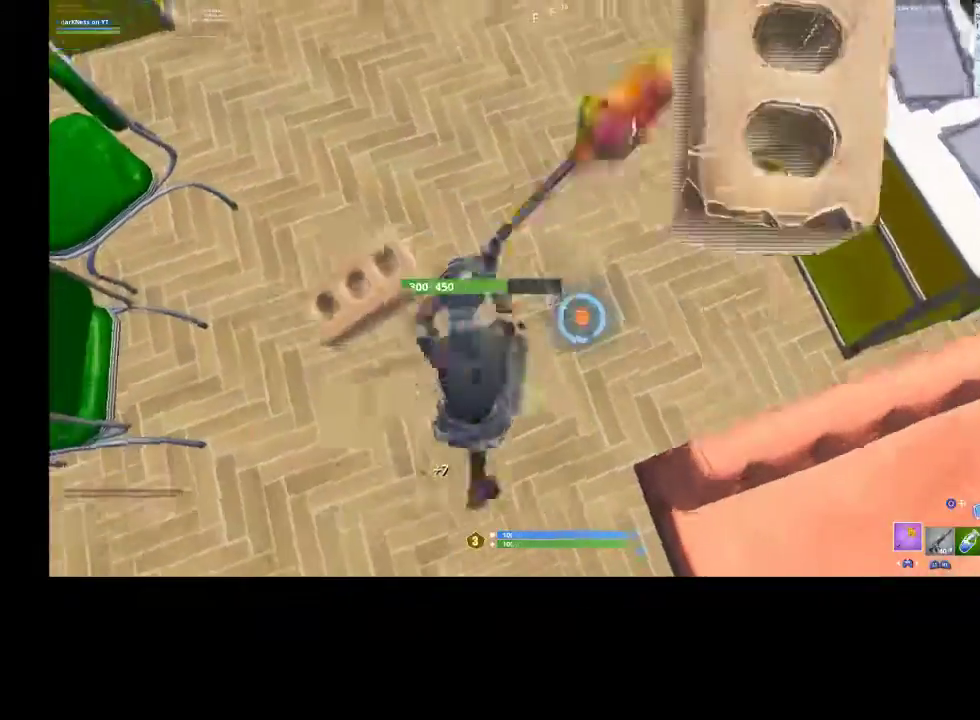
{"buttons": ["R2"], "left_stick": "up", "right_stick": "center", "events": [[33, "right_stick", "center"], [67, "left_stick", "down-right"], [233, "left_stick", "up"], [333, "R3", "down"], [467, "R3", "up"]]}
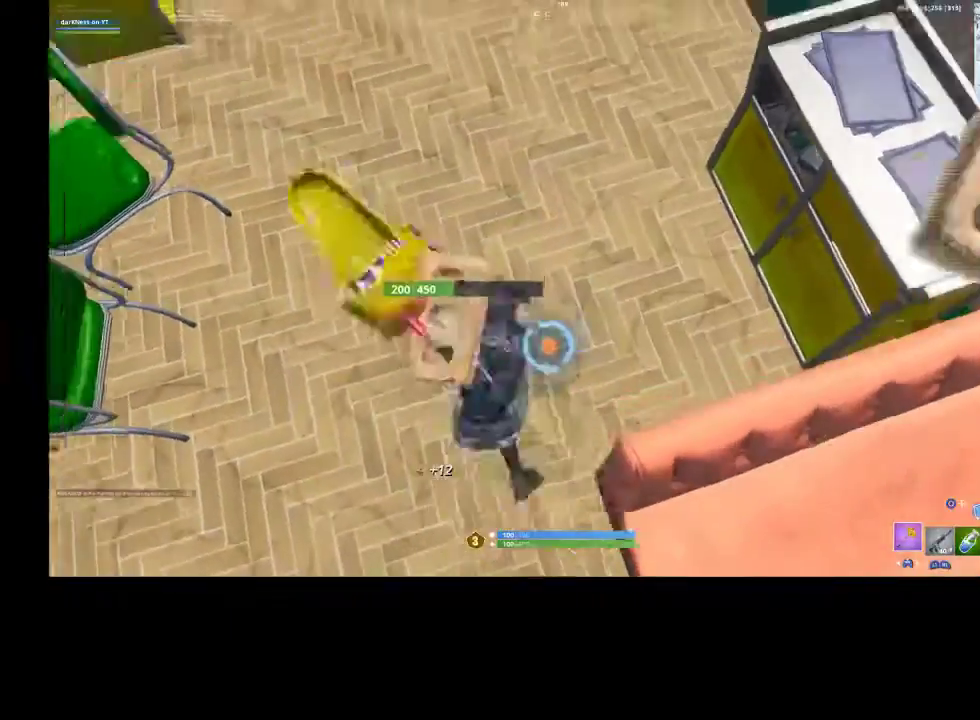
{"buttons": ["R2"], "left_stick": "up", "right_stick": "center", "events": [[33, "left_stick", "center"], [67, "right_stick", "down-left"], [133, "left_stick", "down"], [167, "R3", "down"], [233, "right_stick", "center"], [267, "R3", "up"], [333, "left_stick", "center"], [400, "R3", "down"], [467, "left_stick", "up"], [500, "R3", "up"]]}
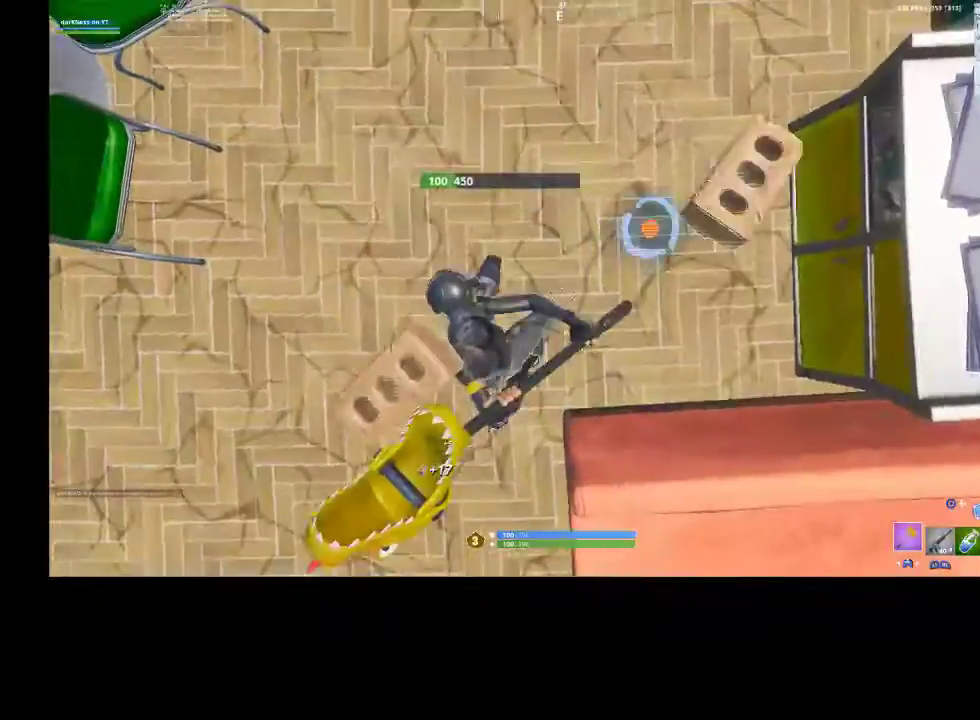
{"buttons": ["R2"], "left_stick": "center", "right_stick": "center", "events": [[67, "right_stick", "up-right"], [133, "right_stick", "right"], [167, "left_stick", "right"], [233, "right_stick", "center"], [267, "R3", "down"], [267, "left_stick", "center"], [333, "R3", "up"]]}
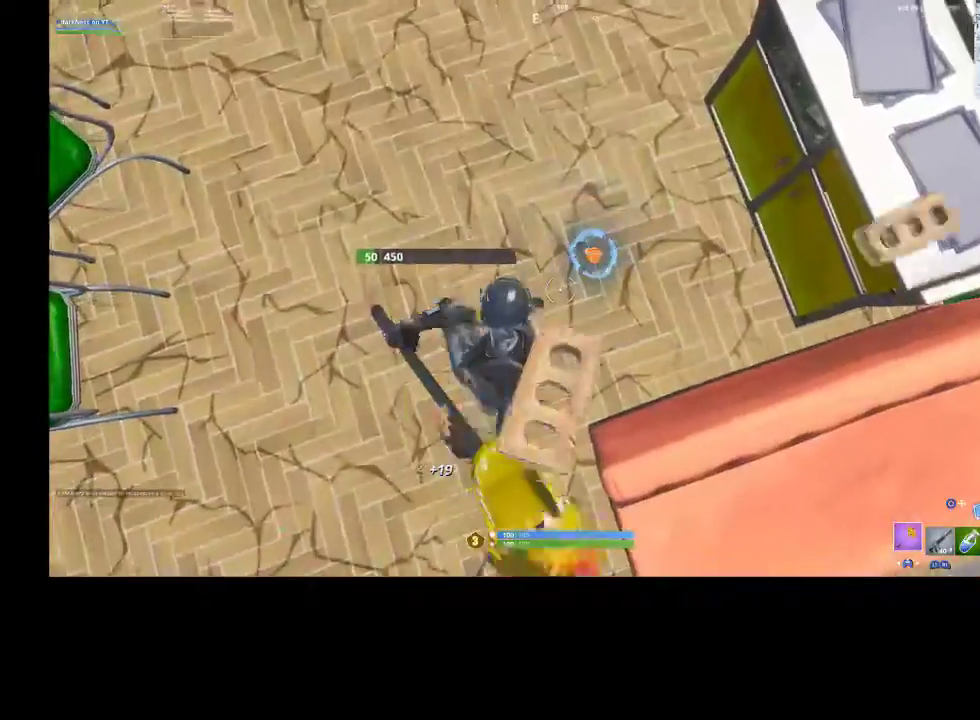
{"buttons": ["R1", "R2"], "left_stick": "up", "right_stick": "left", "events": [[33, "right_stick", "up"], [167, "right_stick", "right"], [200, "left_stick", "down-right"], [233, "right_stick", "center"], [267, "R3", "down"], [300, "left_stick", "center"], [333, "R3", "up"], [367, "left_stick", "up"], [400, "R2", "up"], [467, "right_stick", "left"], [500, "R1", "down"], [500, "R2", "down"]]}
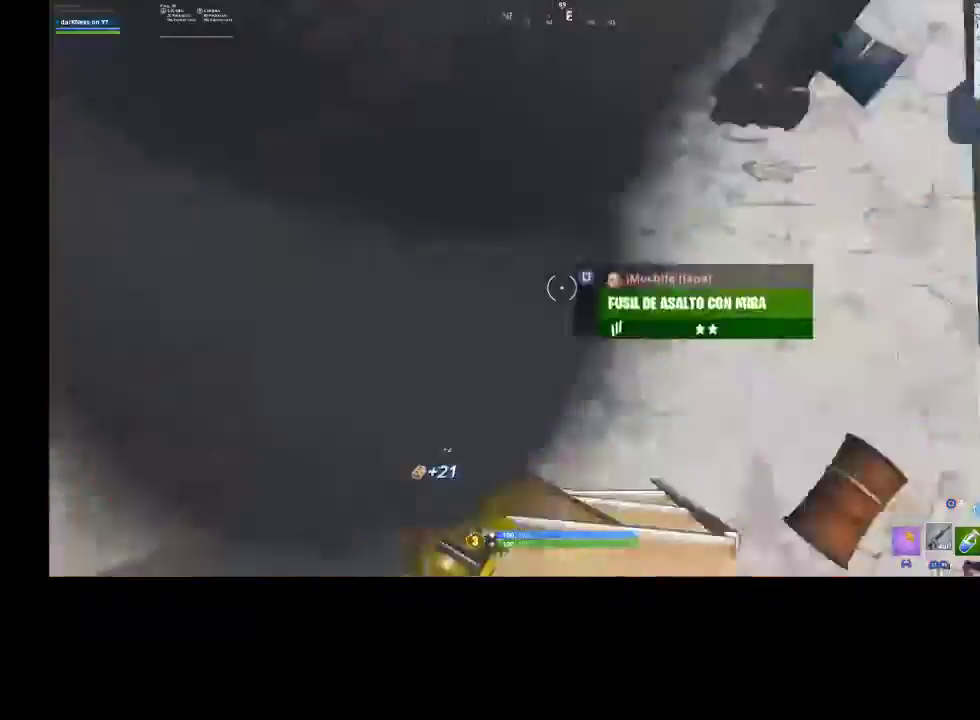
{"buttons": [], "left_stick": "up-right", "right_stick": "up-left", "events": [[33, "right_stick", "up-left"], [133, "R1", "up"], [133, "R2", "up"], [200, "right_stick", "center"], [300, "right_stick", "up-left"], [367, "left_stick", "up-right"]]}
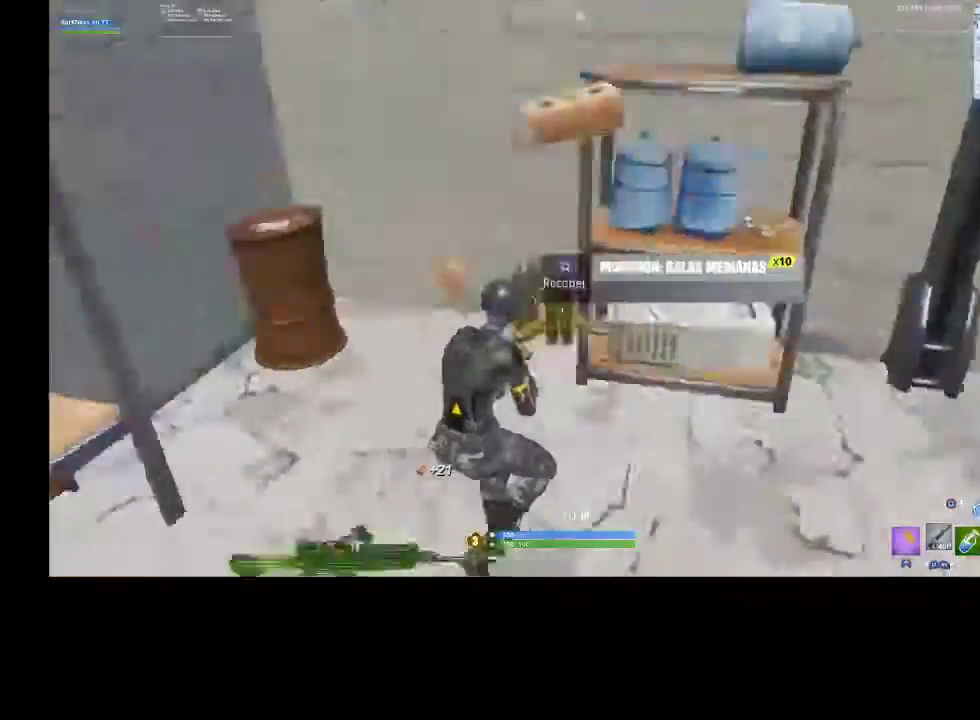
{"buttons": ["R3"], "left_stick": "up-left", "right_stick": "center", "events": [[167, "left_stick", "up-left"], [200, "right_stick", "left"], [233, "left_stick", "left"], [367, "left_stick", "up-left"], [433, "right_stick", "center"], [467, "R3", "down"]]}
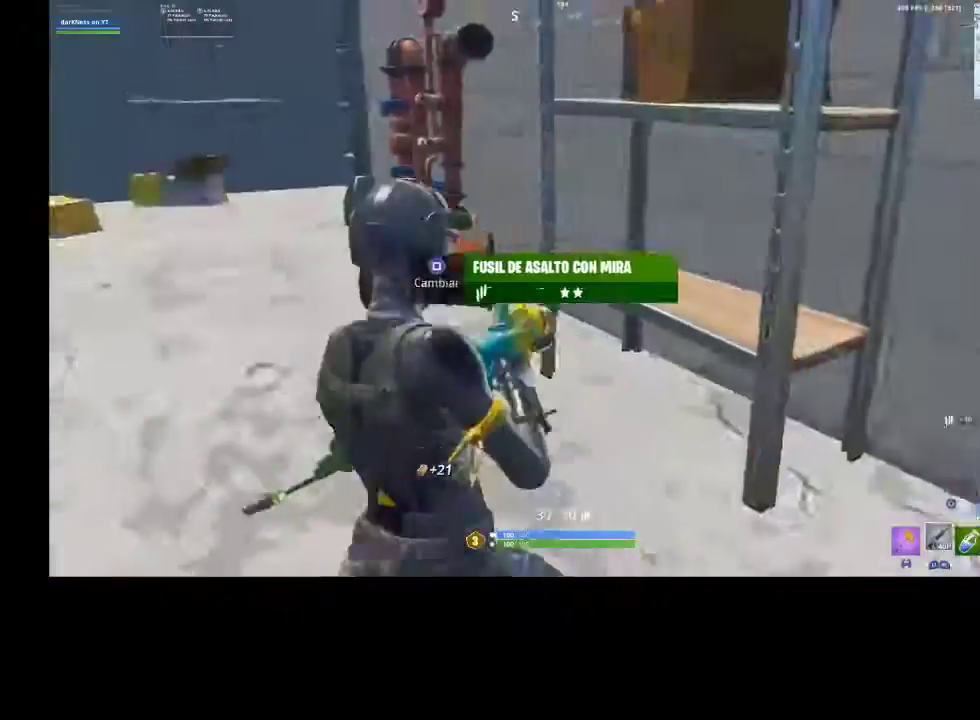
{"buttons": ["R3"], "left_stick": "up", "right_stick": "center", "events": [[33, "R3", "up"], [100, "right_stick", "left"], [300, "right_stick", "center"], [433, "R3", "down"], [433, "left_stick", "up"]]}
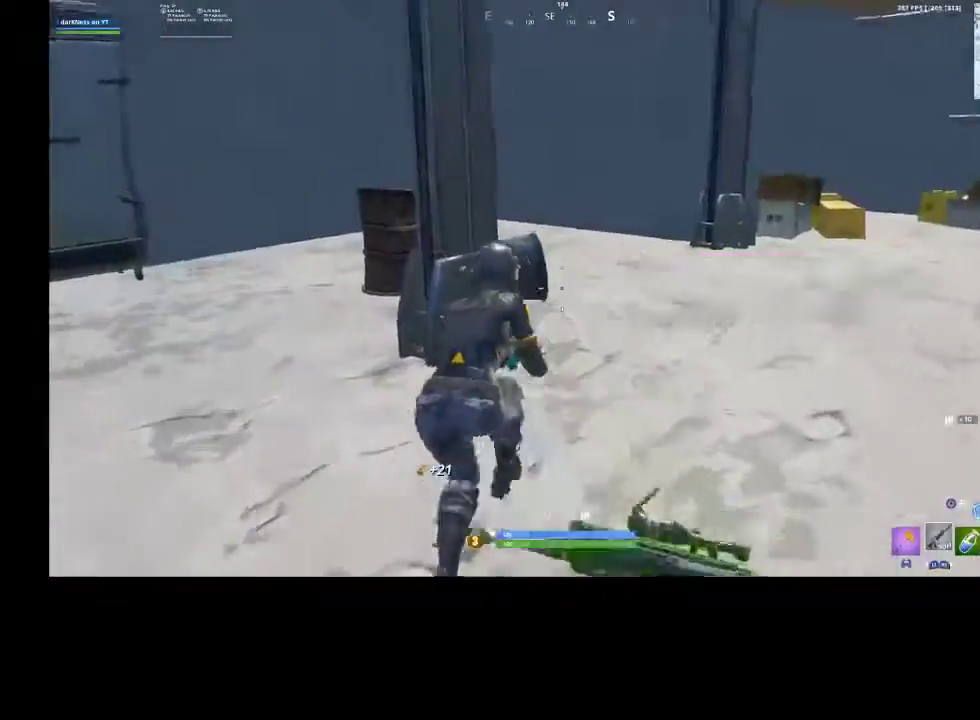
{"buttons": [], "left_stick": "down-right", "right_stick": "center", "events": [[67, "R3", "up"], [67, "right_stick", "left"], [300, "left_stick", "center"], [300, "right_stick", "center"], [367, "R3", "down"], [400, "left_stick", "down-right"], [500, "R3", "up"]]}
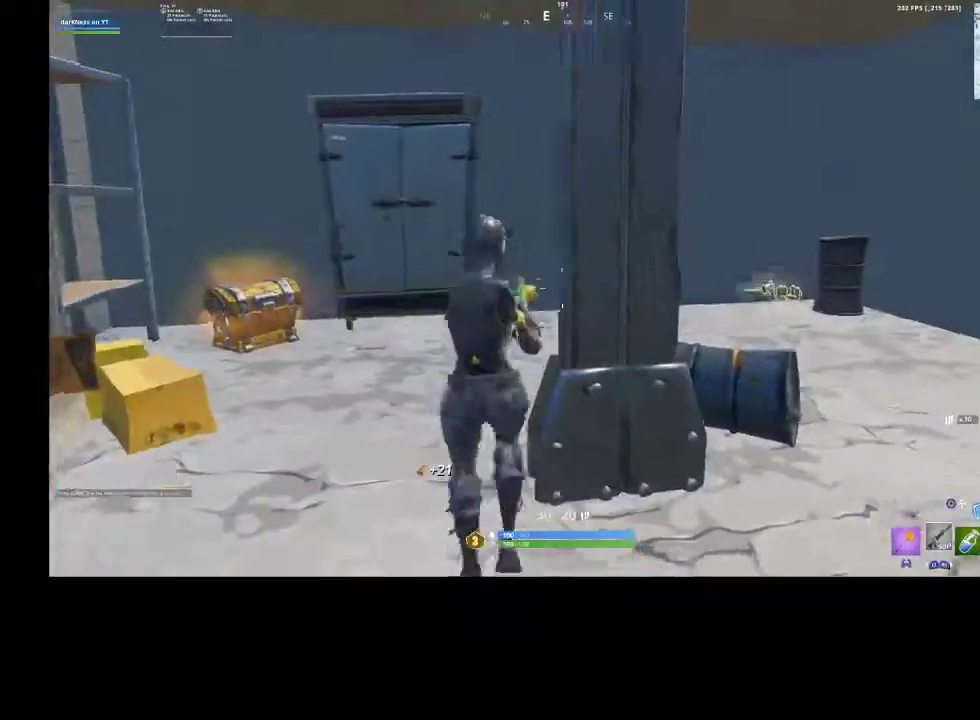
{"buttons": [], "left_stick": "up-right", "right_stick": "down-right", "events": [[33, "right_stick", "left"], [133, "right_stick", "down-left"], [167, "left_stick", "up-left"], [267, "left_stick", "up"], [267, "right_stick", "center"], [300, "R3", "down"], [400, "R3", "up"], [433, "left_stick", "up-right"], [500, "right_stick", "down-right"]]}
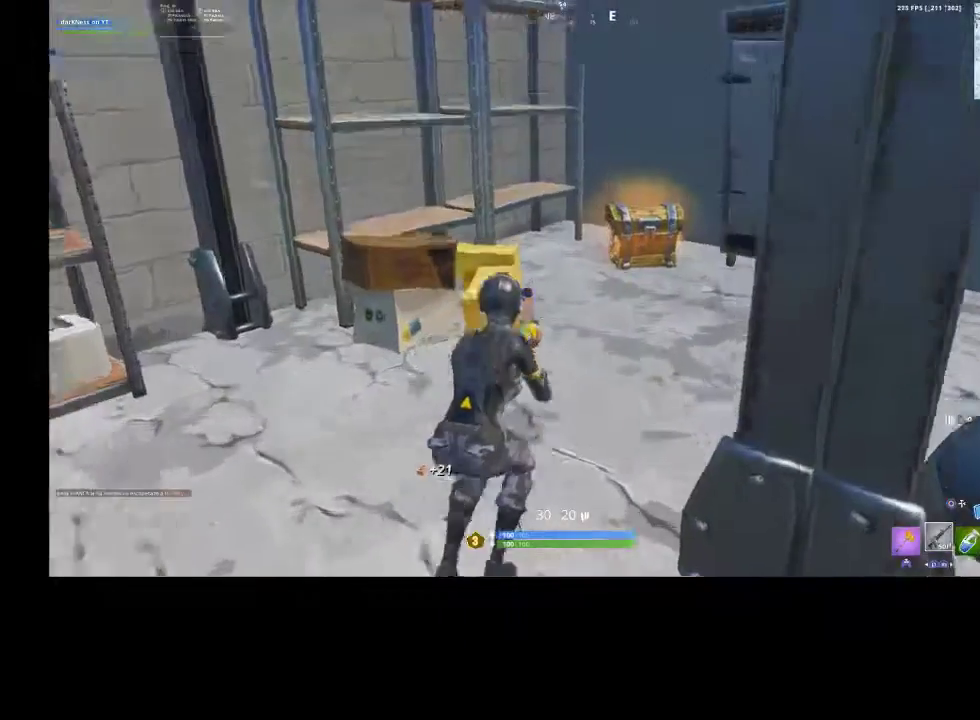
{"buttons": ["SQUARE"], "left_stick": "up-right", "right_stick": "center", "events": [[100, "right_stick", "center"], [300, "SQUARE", "down"]]}
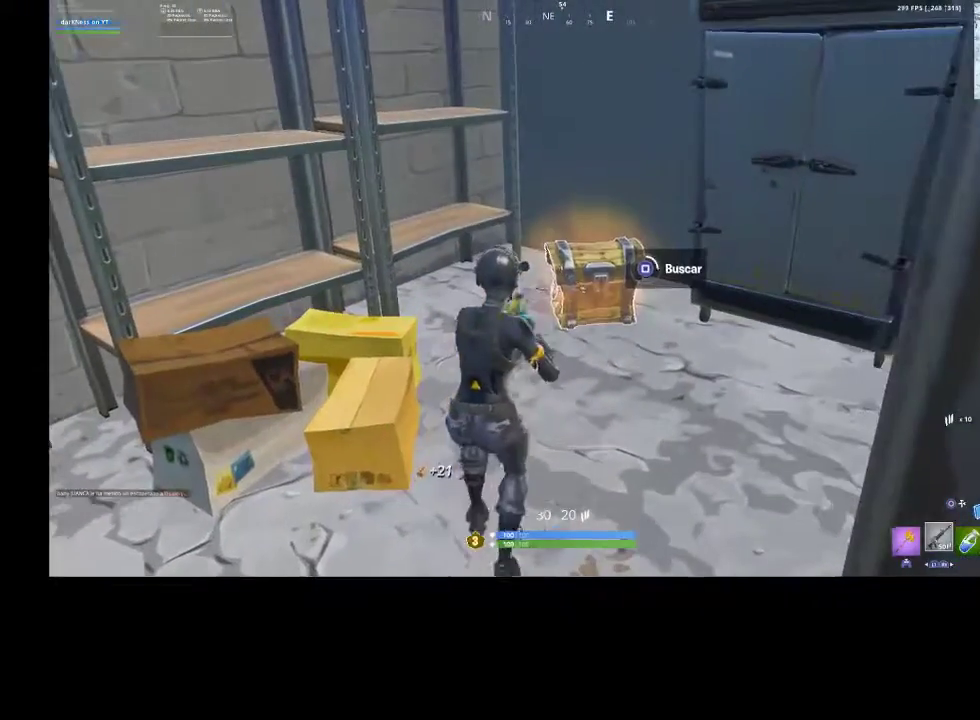
{"buttons": [], "left_stick": "up-right", "right_stick": "center", "events": [[467, "SQUARE", "up"]]}
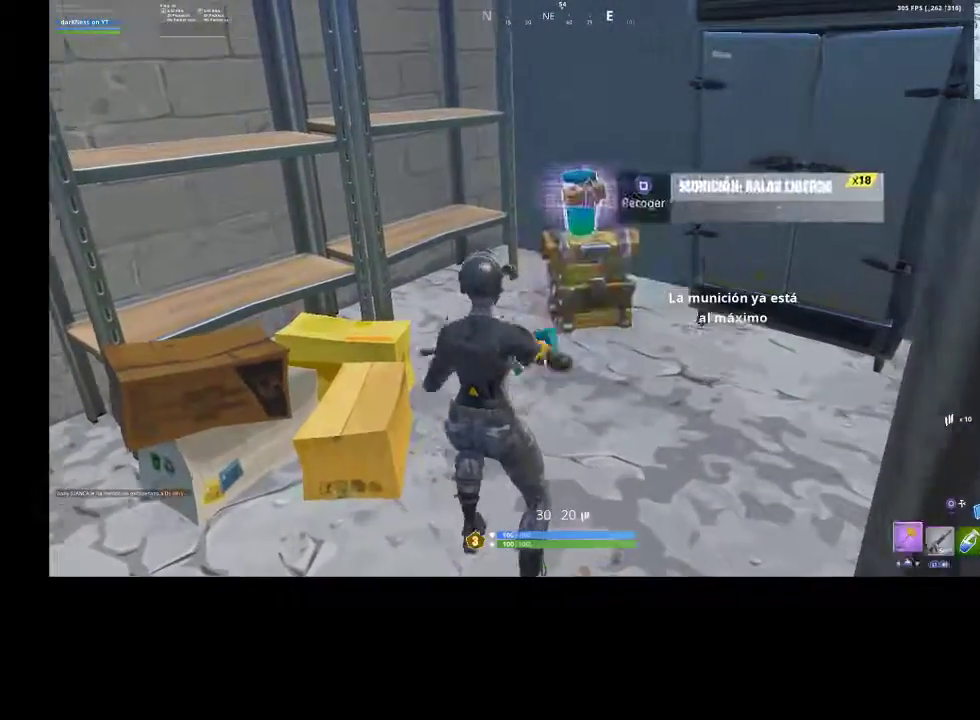
{"buttons": [], "left_stick": "up", "right_stick": "right", "events": [[233, "left_stick", "up"], [300, "R3", "down"], [400, "R3", "up"], [400, "right_stick", "right"]]}
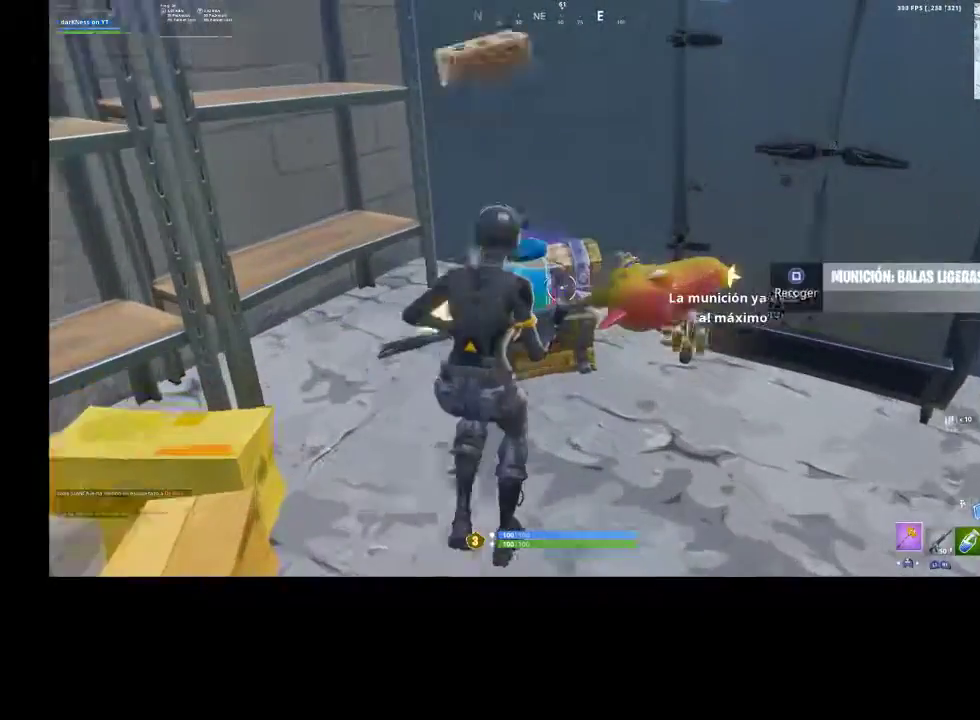
{"buttons": ["R1", "R2", "R3"], "left_stick": "down-left", "right_stick": "center", "events": [[33, "right_stick", "center"], [67, "left_stick", "up-right"], [133, "R1", "down"], [133, "R2", "down"], [233, "R1", "up"], [233, "R2", "up"], [233, "left_stick", "down-right"], [267, "right_stick", "left"], [333, "R1", "down"], [333, "R2", "down"], [400, "R3", "down"], [467, "left_stick", "down-left"], [467, "right_stick", "center"]]}
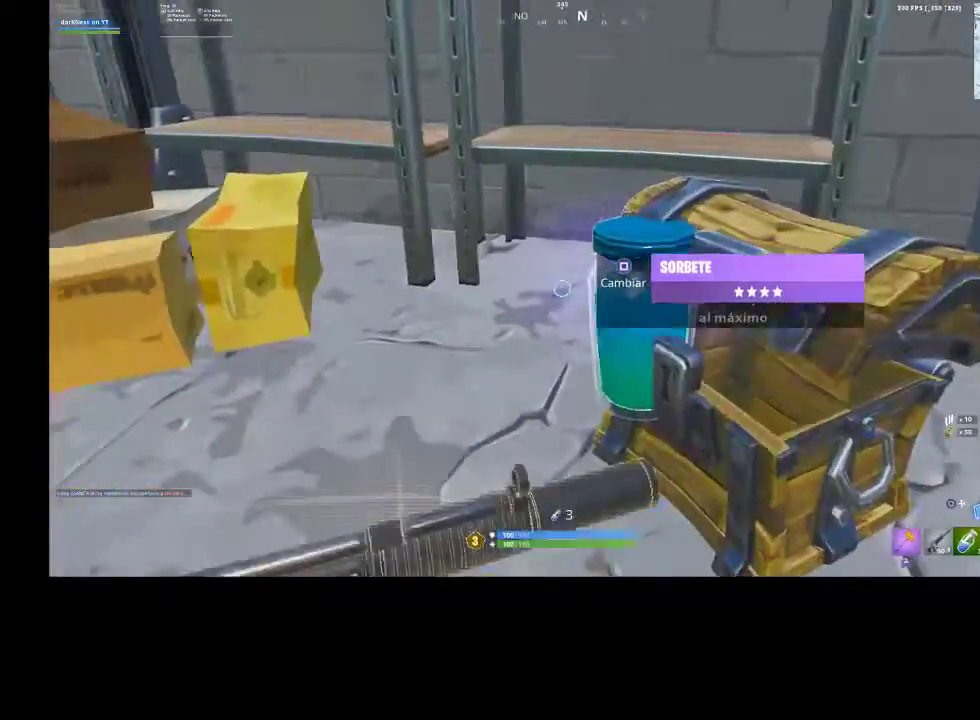
{"buttons": ["R3"], "left_stick": "up", "right_stick": "center", "events": [[33, "R1", "up"], [33, "R2", "up"], [100, "R3", "up"], [133, "R1", "down"], [133, "R2", "down"], [133, "left_stick", "left"], [233, "R1", "up"], [233, "R2", "up"], [300, "left_stick", "up-right"], [367, "SQUARE", "down"], [433, "SQUARE", "up"], [500, "R3", "down"], [500, "left_stick", "up"]]}
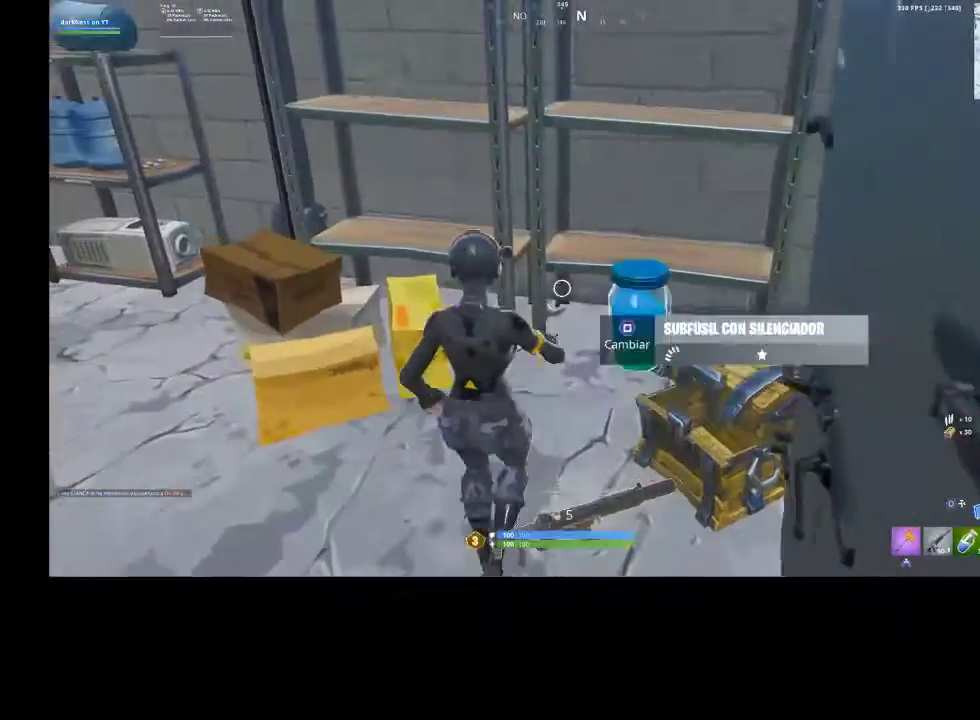
{"buttons": [], "left_stick": "up-left", "right_stick": "center", "events": [[67, "left_stick", "up-left"], [167, "R3", "up"], [167, "right_stick", "up-left"], [300, "R3", "down"], [433, "R3", "up"], [467, "right_stick", "center"]]}
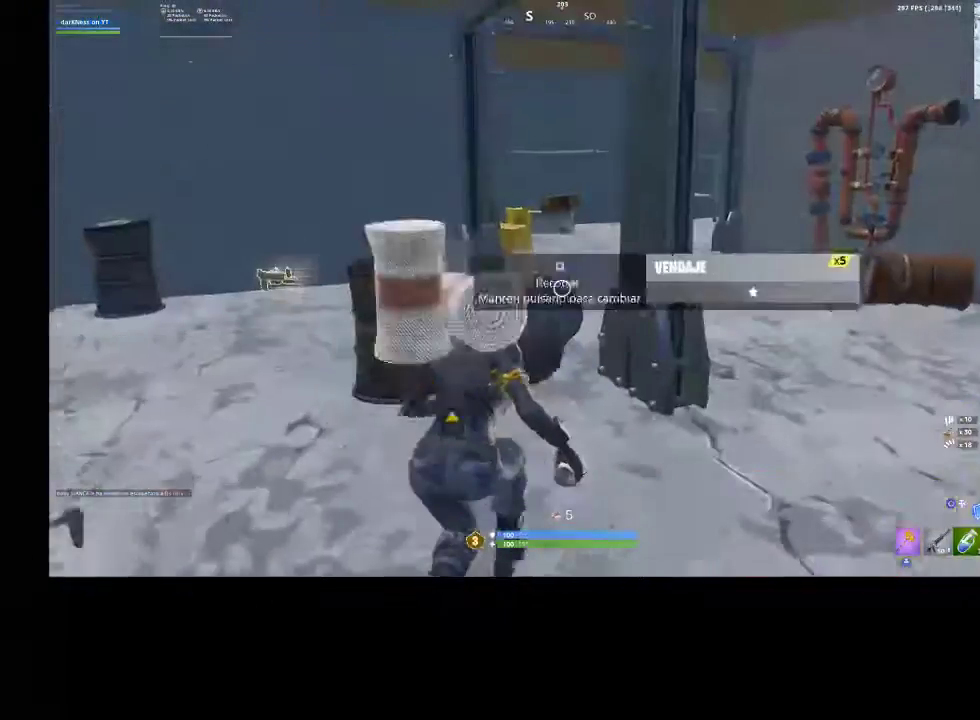
{"buttons": [], "left_stick": "up-left", "right_stick": "down-left", "events": [[67, "left_stick", "up"], [100, "R1", "down"], [100, "R2", "down"], [200, "R1", "up"], [200, "R2", "up"], [233, "left_stick", "up-left"], [333, "R1", "down"], [333, "R2", "down"], [367, "right_stick", "down-left"], [433, "R1", "up"], [433, "R2", "up"]]}
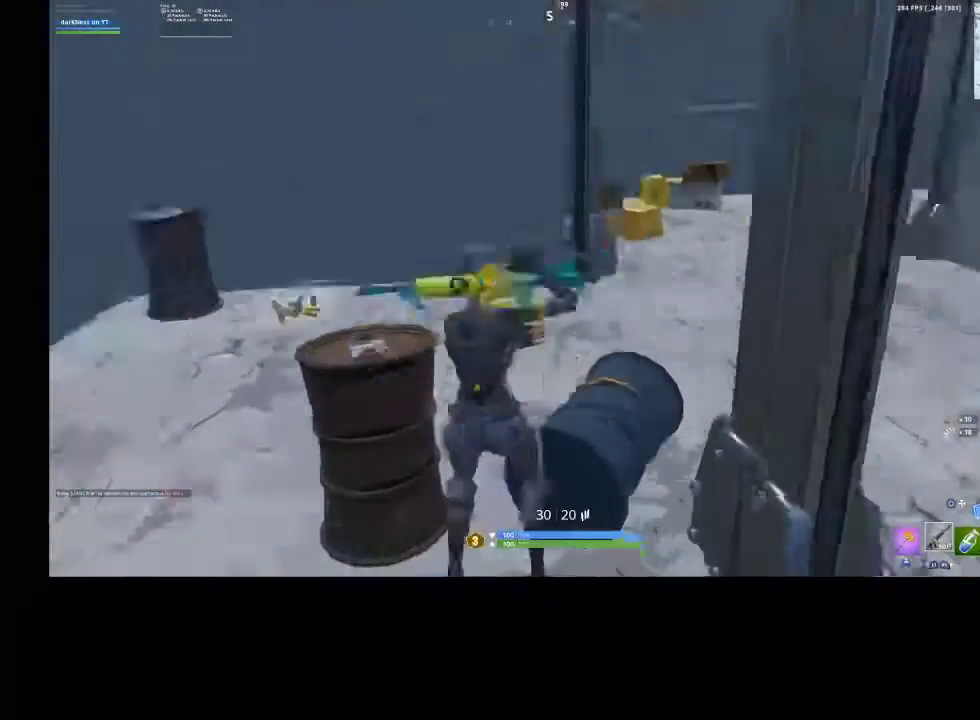
{"buttons": ["R1", "R2"], "left_stick": "left", "right_stick": "left", "events": [[33, "left_stick", "left"], [33, "right_stick", "left"], [133, "right_stick", "center"], [400, "right_stick", "left"], [433, "R1", "down"], [433, "R2", "down"]]}
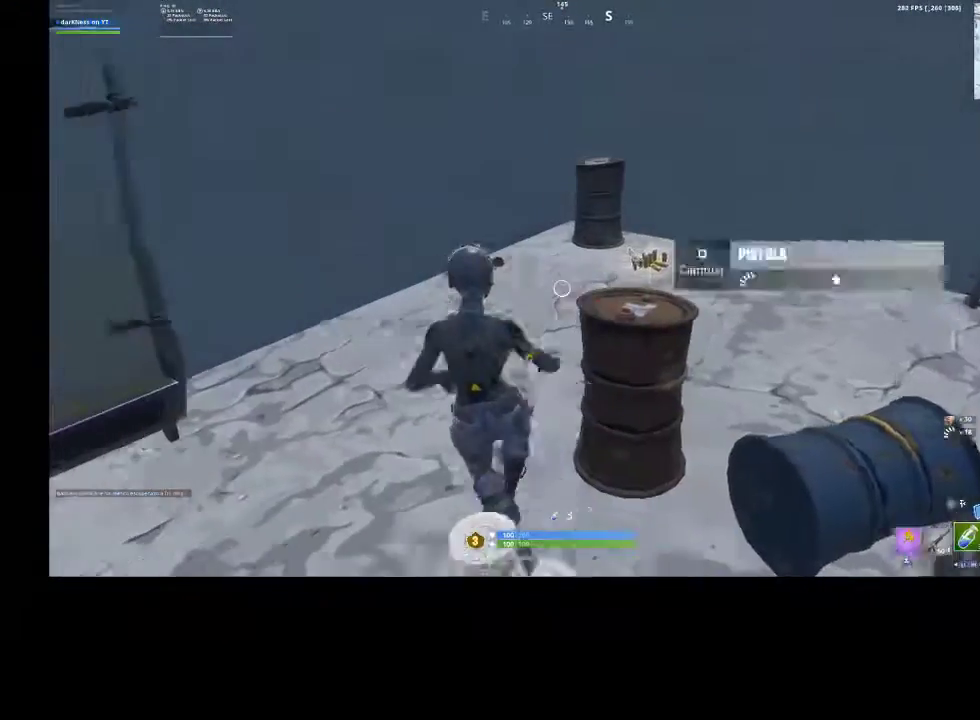
{"buttons": [], "left_stick": "up", "right_stick": "down-right", "events": [[33, "left_stick", "up-left"], [33, "right_stick", "center"], [67, "R1", "up"], [67, "R2", "up"], [167, "left_stick", "up"], [400, "right_stick", "down-right"]]}
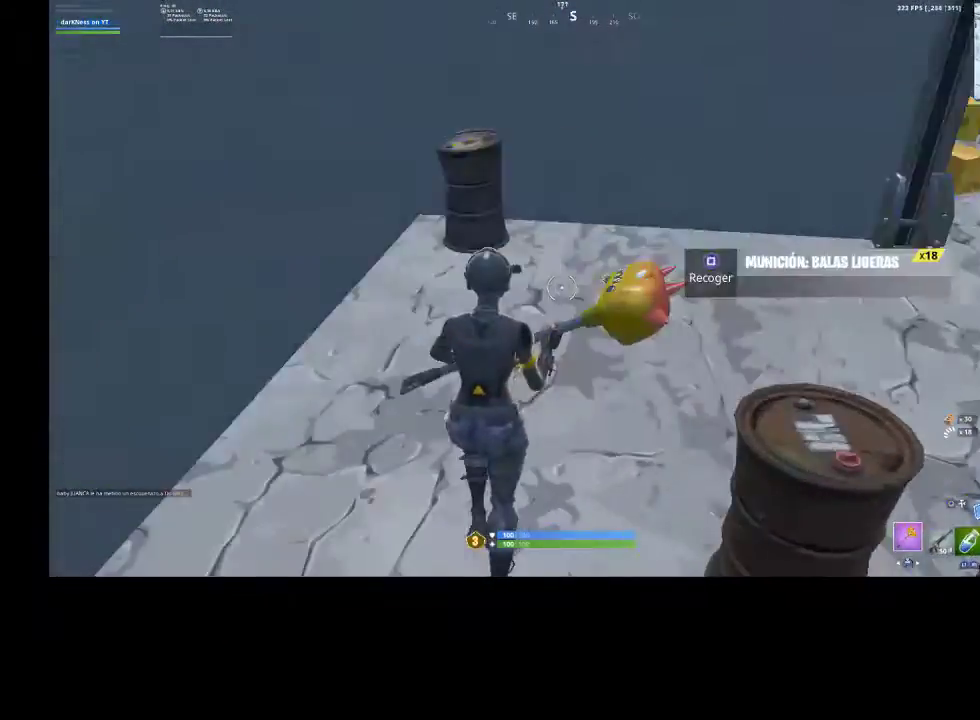
{"buttons": [], "left_stick": "up", "right_stick": "center", "events": [[33, "right_stick", "right"], [133, "right_stick", "center"], [300, "right_stick", "right"], [467, "right_stick", "center"]]}
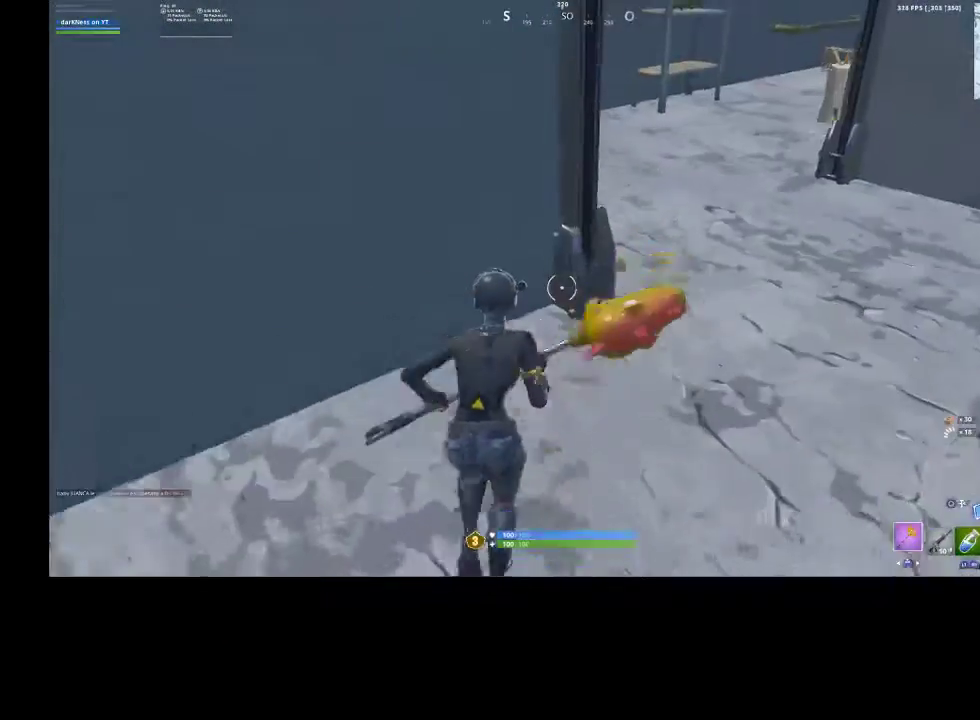
{"buttons": ["CROSS"], "left_stick": "center", "right_stick": "center", "events": [[67, "CROSS", "down"], [100, "left_stick", "center"], [167, "CROSS", "up"], [200, "DPAD_UP", "down"], [267, "DPAD_UP", "up"], [367, "DPAD_RIGHT", "down"], [433, "DPAD_RIGHT", "up"], [467, "CROSS", "down"]]}